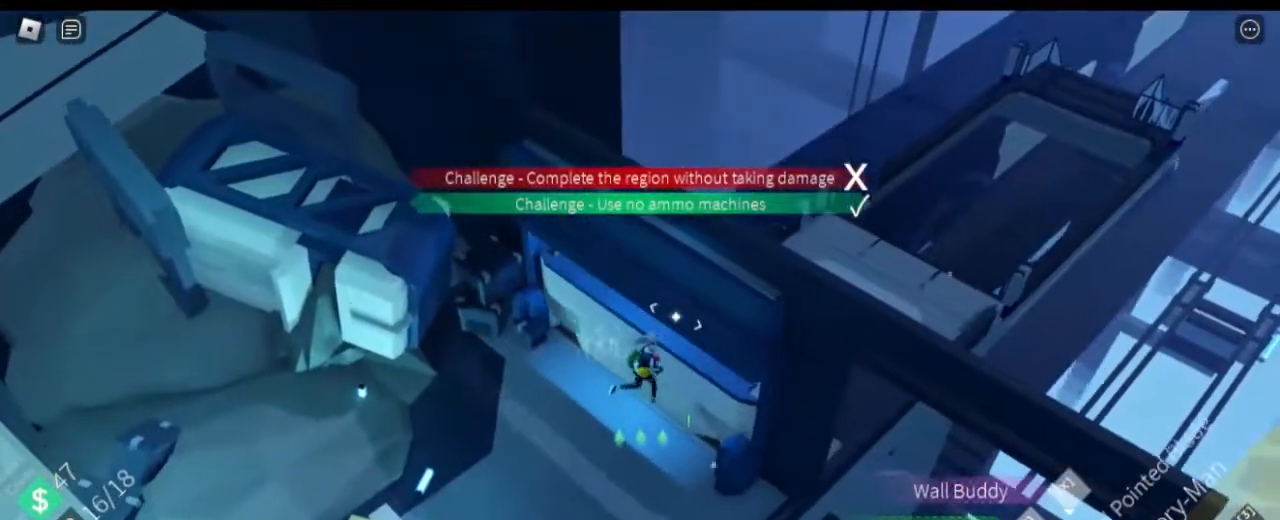
Gameplay with keyboard and mouse; each line is a JSON object with the keys and mouse buttons held at the frame after it. "events" lists presses ("down") and releases ("up") of "1", "2", "3", "4", "5", "a", "alt", "c", "caps_lock", "ctrl", "d", "e", "f", "g", "q", "r", "s", "shift", "space", "t", "tab", "v", "w", "x", "z" and "mouse_wheel" between this image and that frame as [ms after this image, input, new state], when the widget could be followed in between. "mouse_wheel" = the "wheel" button of the "mouse" list. No other keys are recorded. "wheel" means that the mouse wheel is clicked or scrolled. Not read: mouse_move.
{"keys": ["d", "w"], "mouse": [], "events": [[33, "3", "down"], [133, "3", "up"], [267, "w", "down"]]}
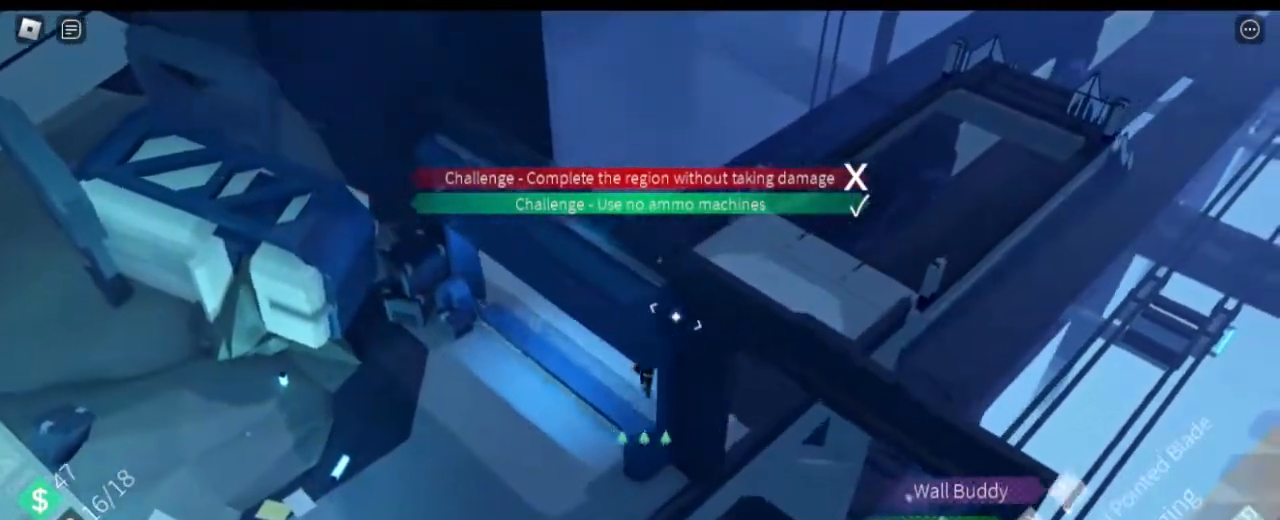
{"keys": ["d", "shift", "space", "w"], "mouse": [], "events": [[284, "shift", "down"], [468, "space", "down"]]}
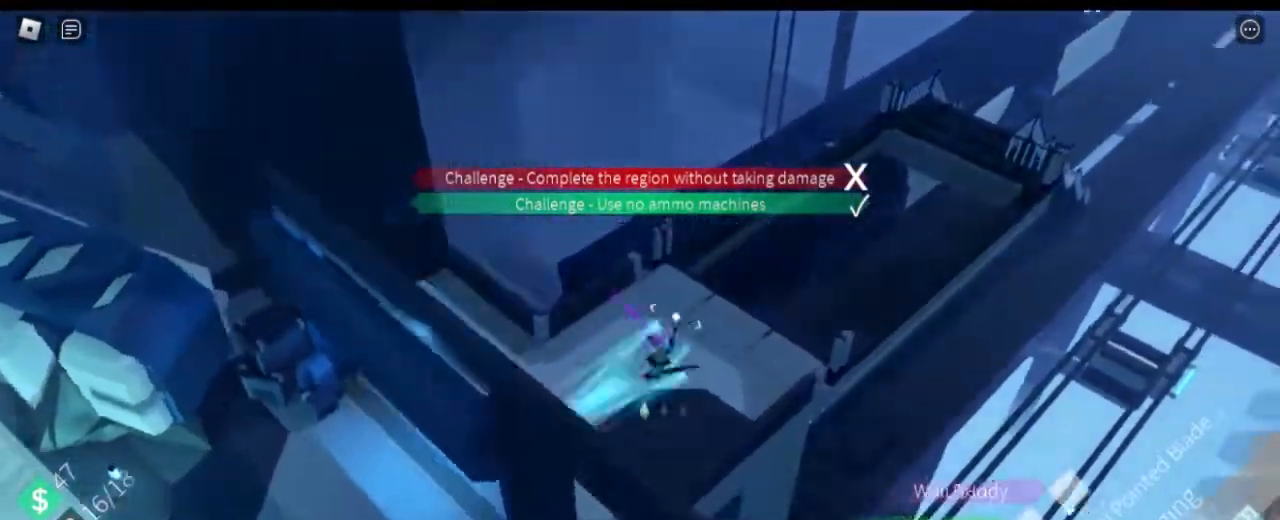
{"keys": ["d", "w"], "mouse": [], "events": [[167, "space", "up"], [200, "shift", "up"]]}
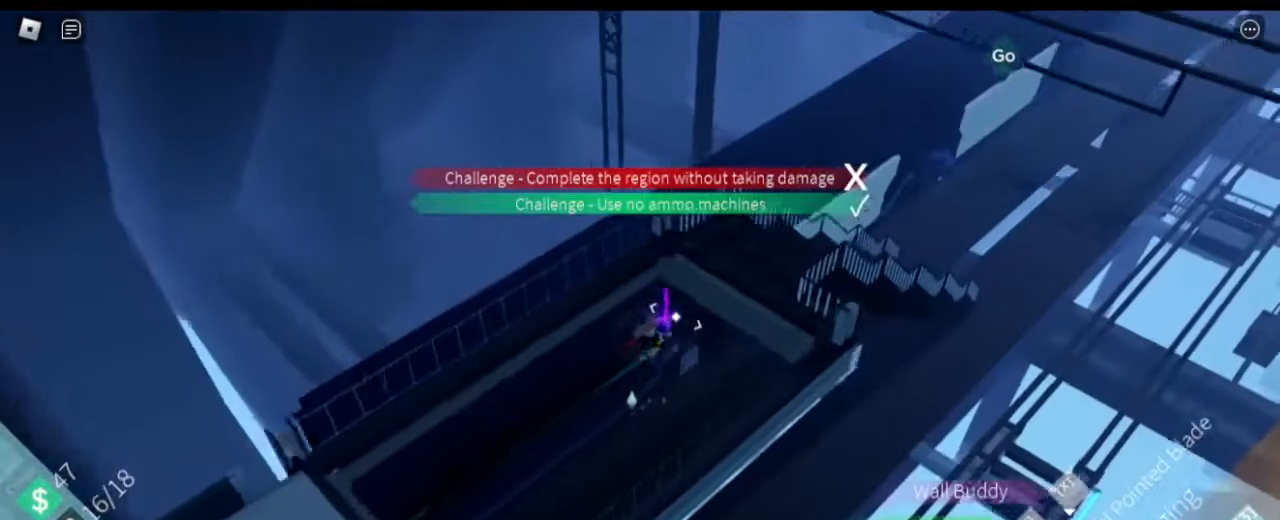
{"keys": ["d", "w"], "mouse": [], "events": []}
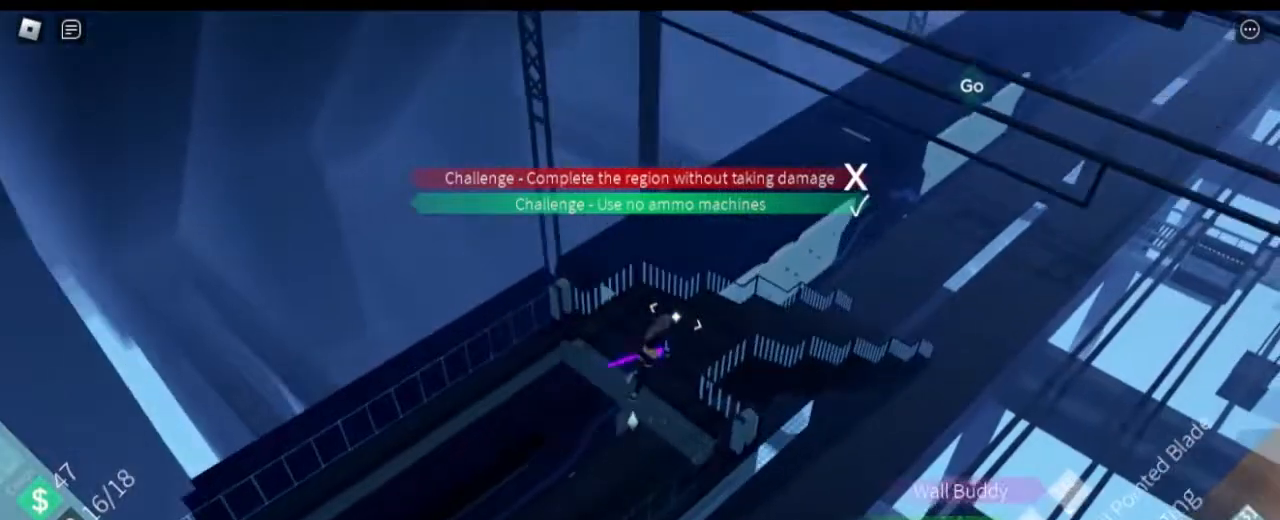
{"keys": ["d", "w"], "mouse": [], "events": []}
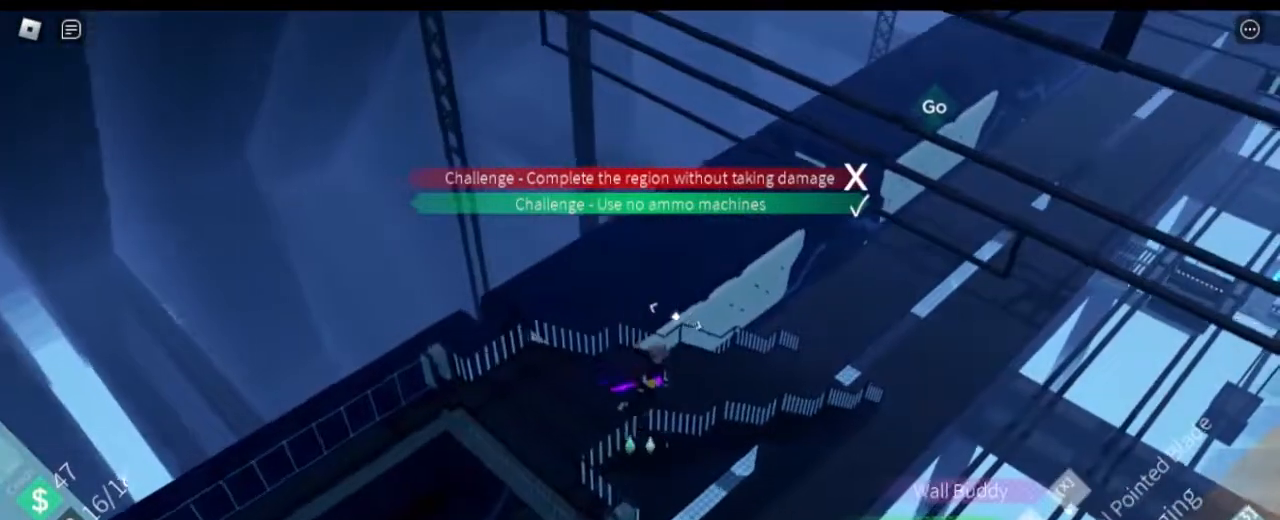
{"keys": ["d", "w"], "mouse": [], "events": []}
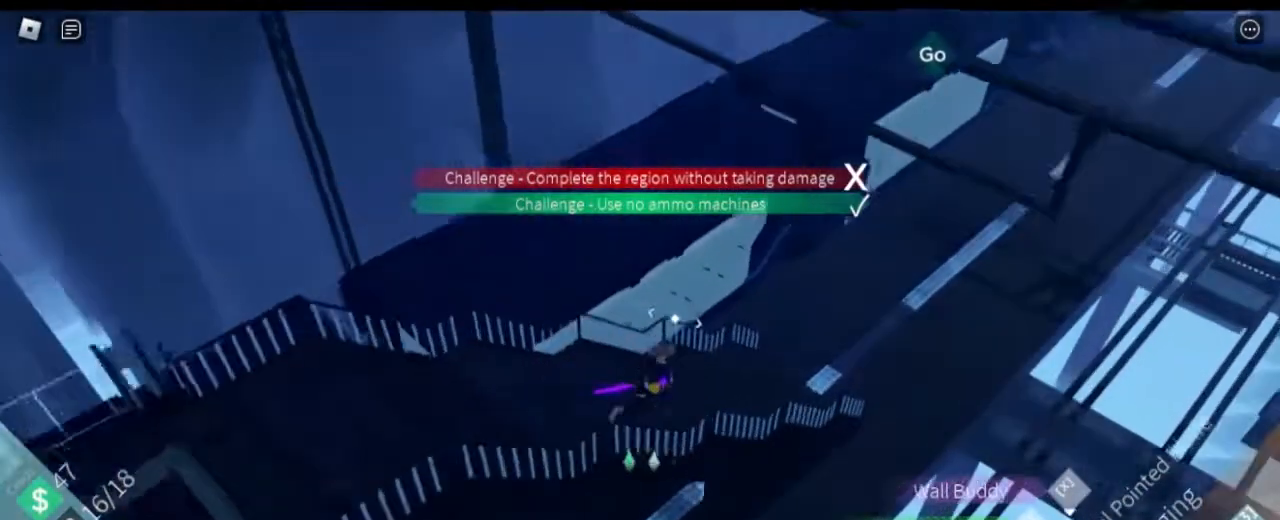
{"keys": ["d", "w"], "mouse": [], "events": [[117, "shift", "down"], [317, "space", "down"], [417, "space", "up"], [450, "shift", "up"]]}
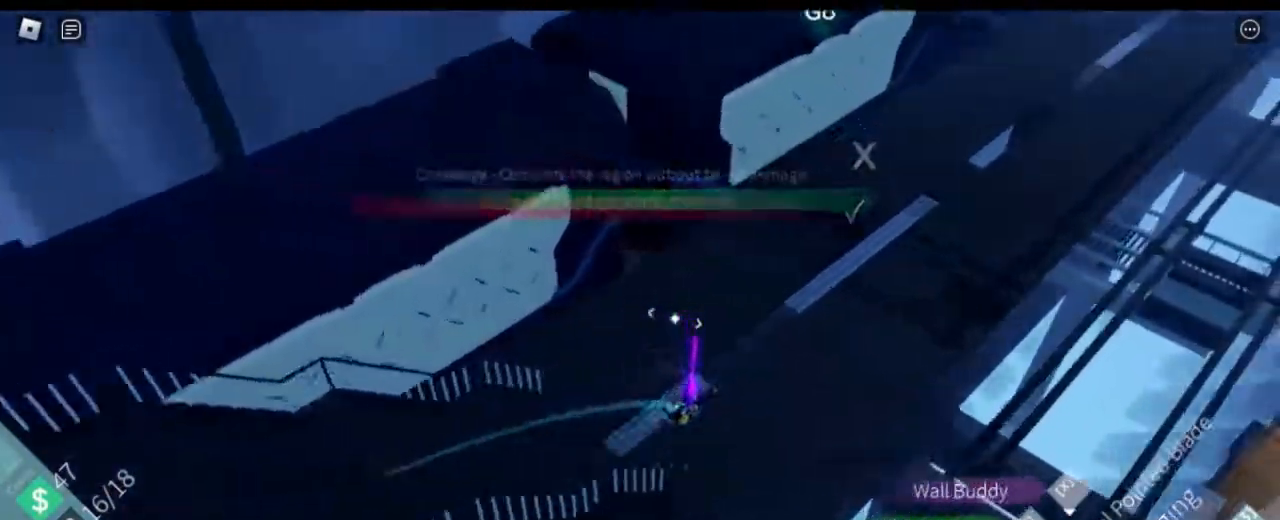
{"keys": ["w"], "mouse": [], "events": [[84, "d", "up"]]}
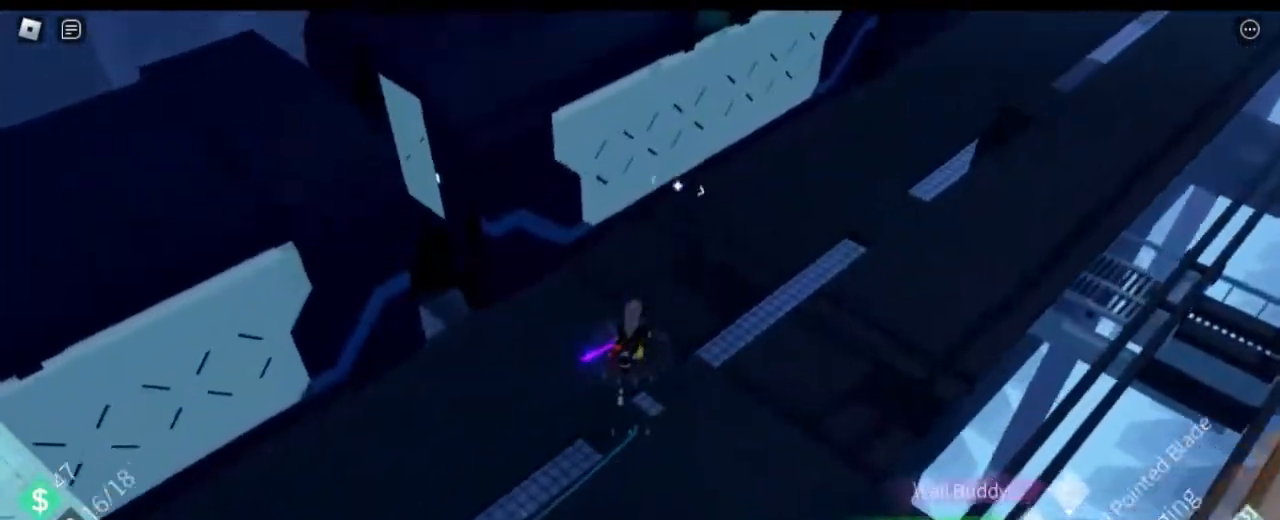
{"keys": ["w"], "mouse": [], "events": [[317, "e", "down"], [434, "e", "up"]]}
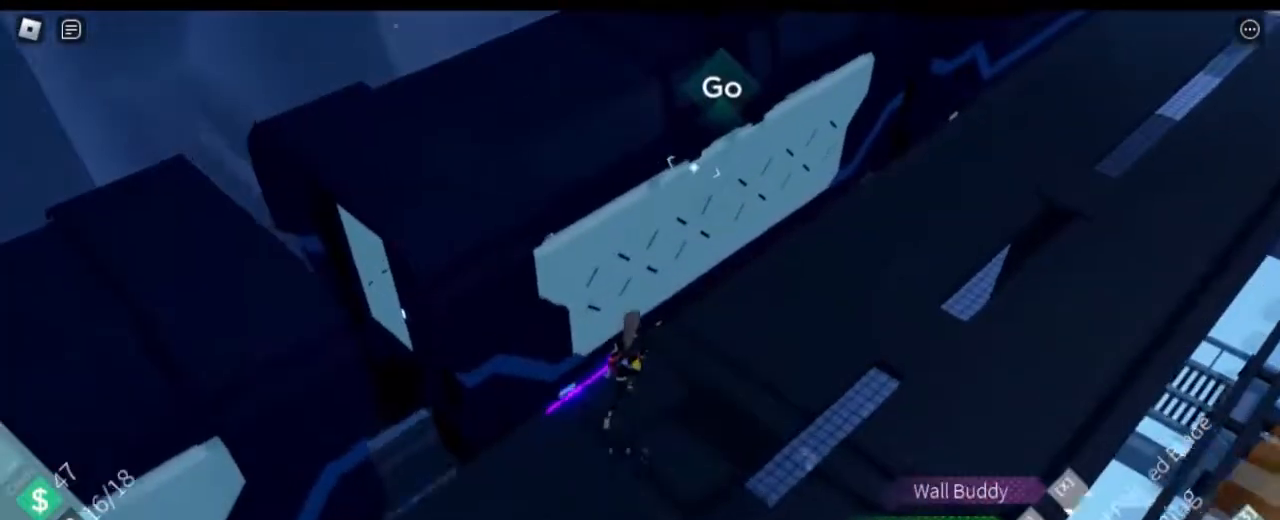
{"keys": ["d"], "mouse": [], "events": [[84, "d", "down"], [217, "w", "up"], [317, "e", "down"], [367, "w", "down"], [401, "w", "up"], [501, "e", "up"]]}
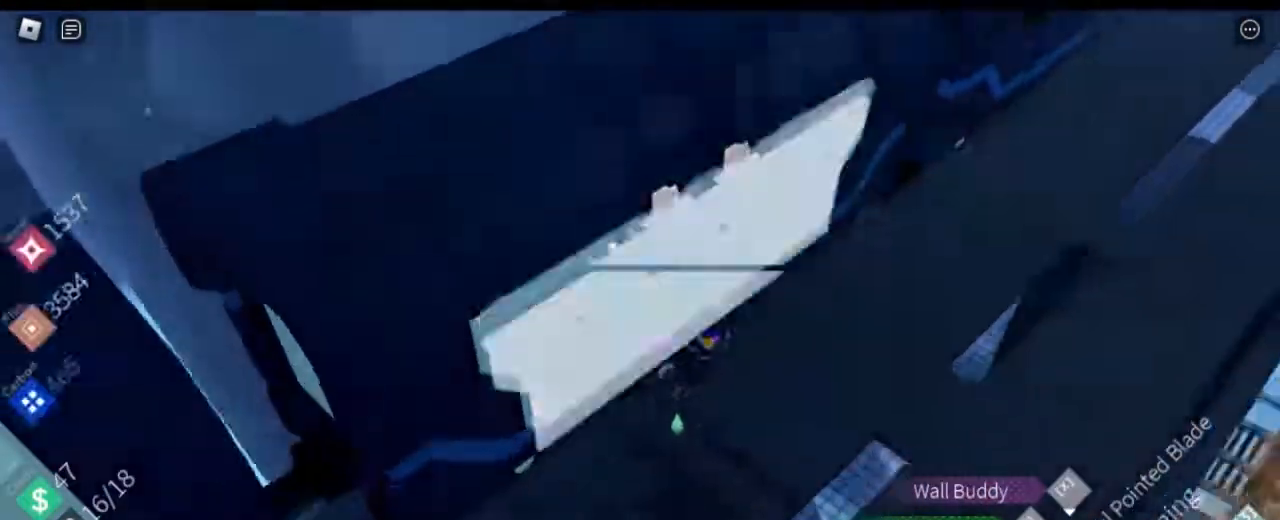
{"keys": ["w"], "mouse": [], "events": [[50, "d", "up"], [183, "a", "down"], [183, "w", "down"], [417, "a", "up"]]}
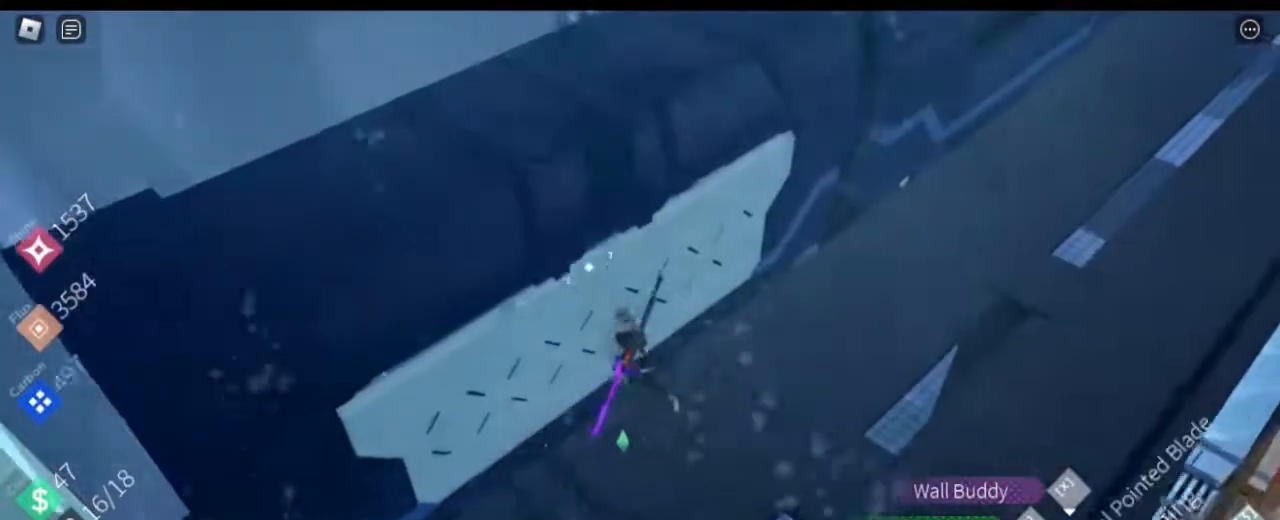
{"keys": ["a", "w"], "mouse": [], "events": [[17, "a", "down"]]}
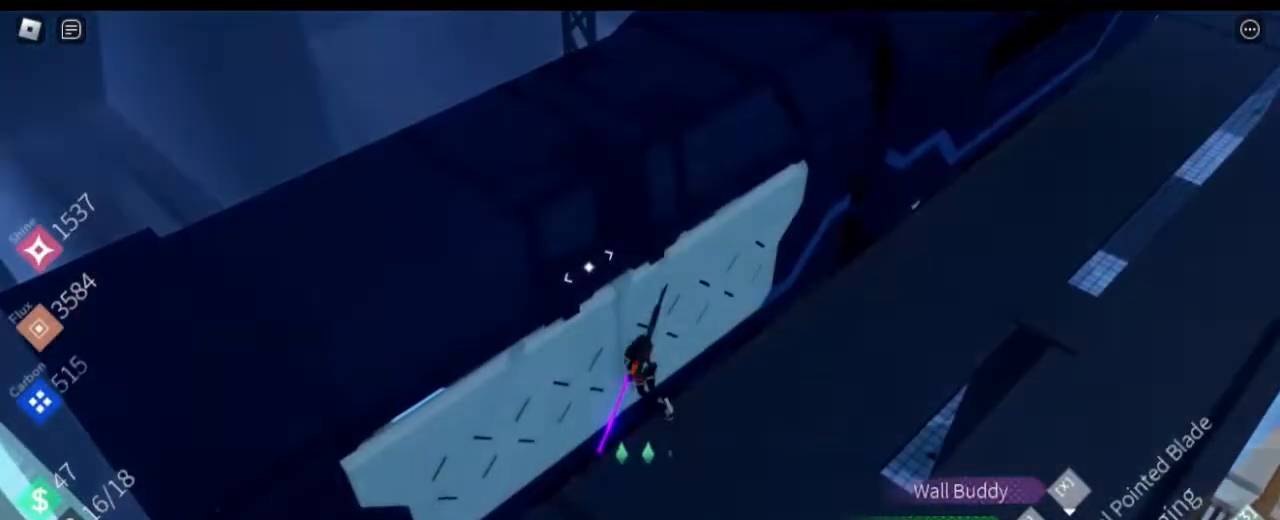
{"keys": ["w"], "mouse": [], "events": [[33, "w", "up"], [117, "a", "up"], [450, "w", "down"]]}
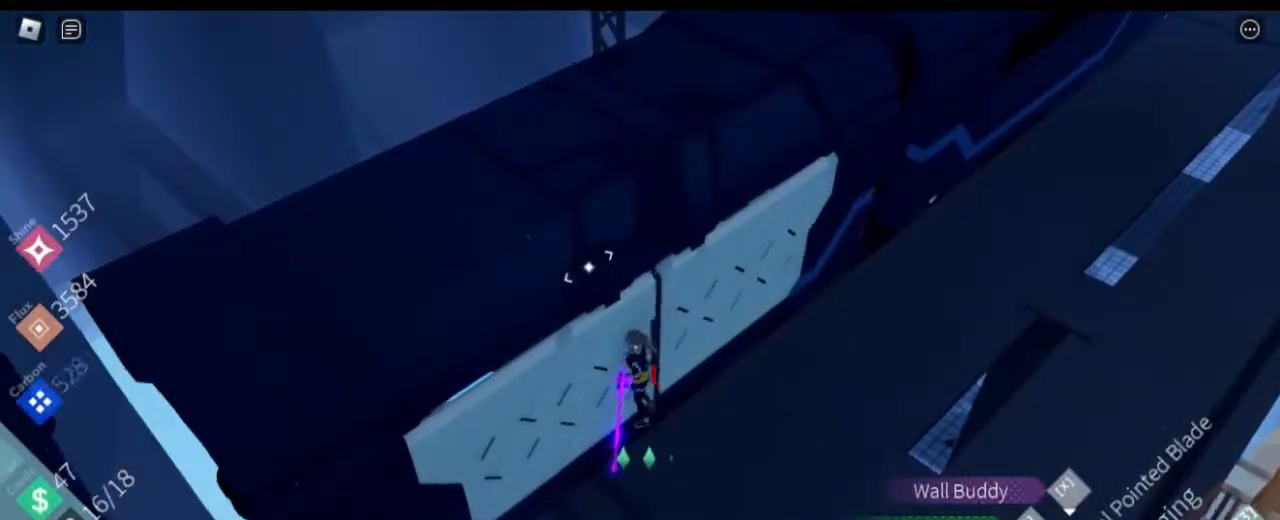
{"keys": ["a"], "mouse": [], "events": [[284, "a", "down"], [418, "w", "up"]]}
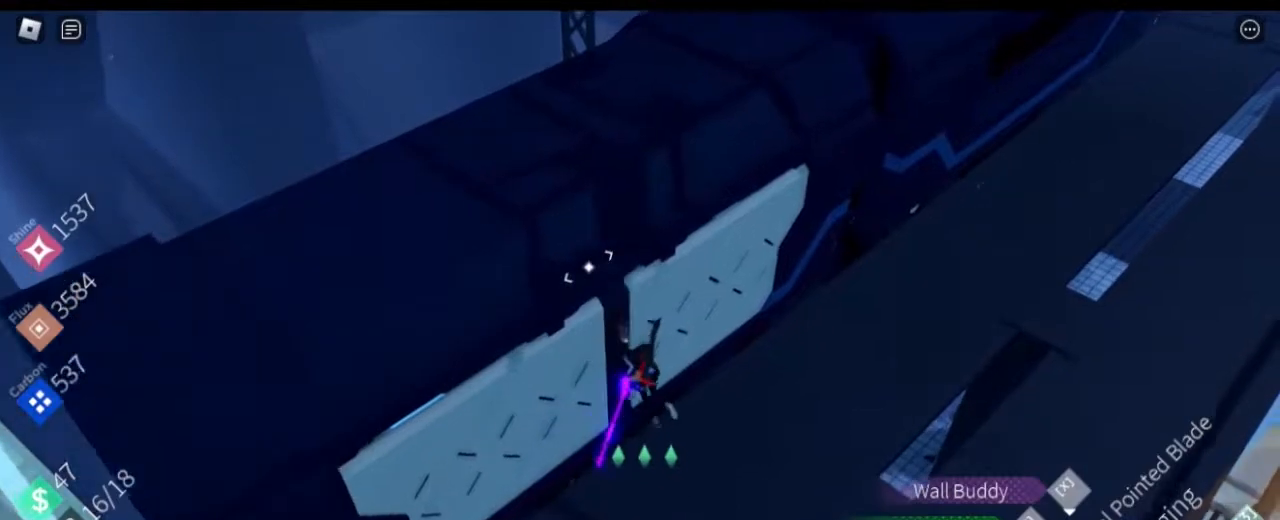
{"keys": [], "mouse": [], "events": [[100, "w", "down"], [434, "a", "up"], [434, "w", "up"]]}
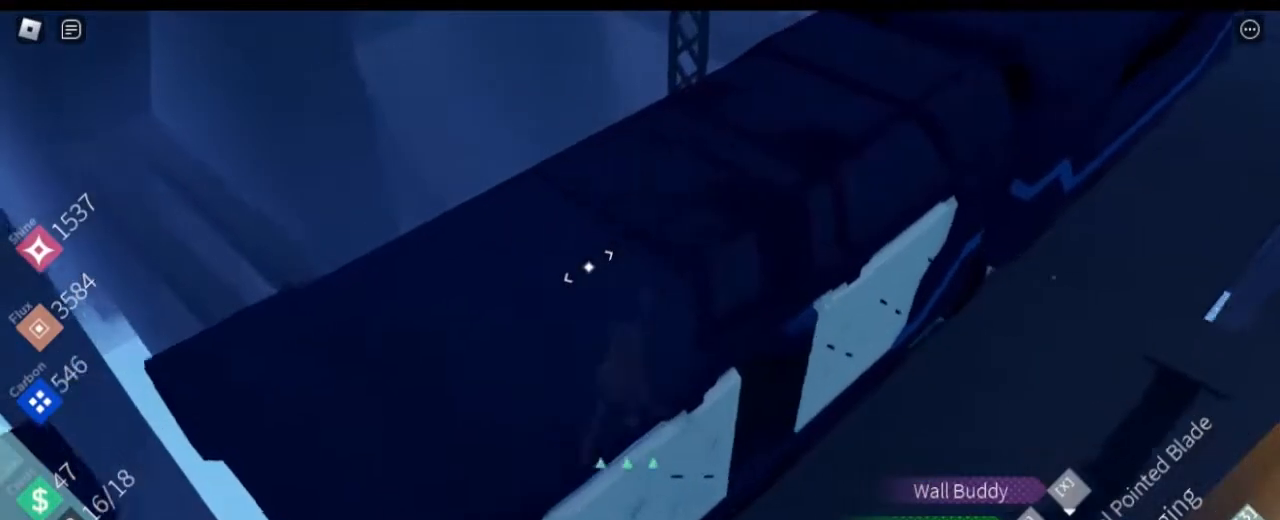
{"keys": [], "mouse": [], "events": [[101, "s", "down"], [151, "d", "down"], [217, "s", "up"], [267, "d", "up"]]}
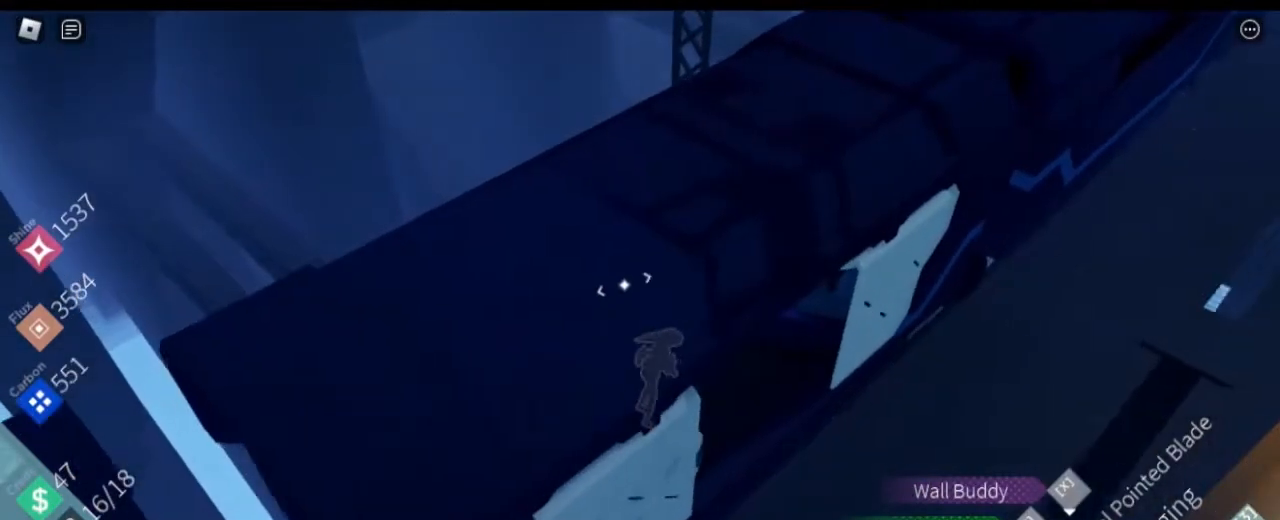
{"keys": [], "mouse": [], "events": []}
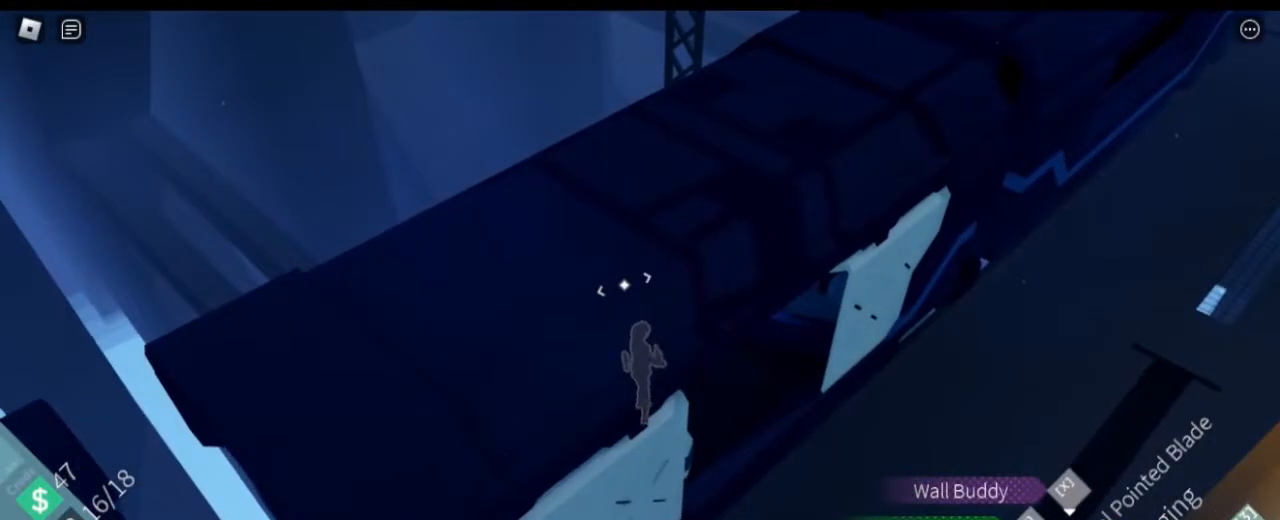
{"keys": [], "mouse": [], "events": [[201, "alt", "down"], [251, "tab", "down"], [384, "alt", "up"], [384, "tab", "up"]]}
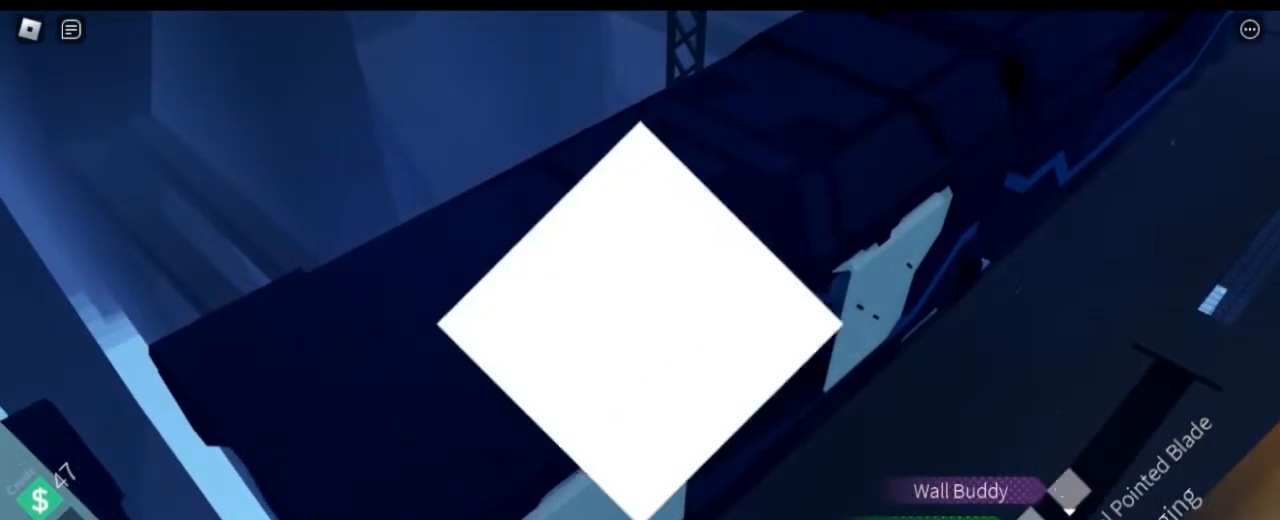
{"keys": [], "mouse": [], "events": []}
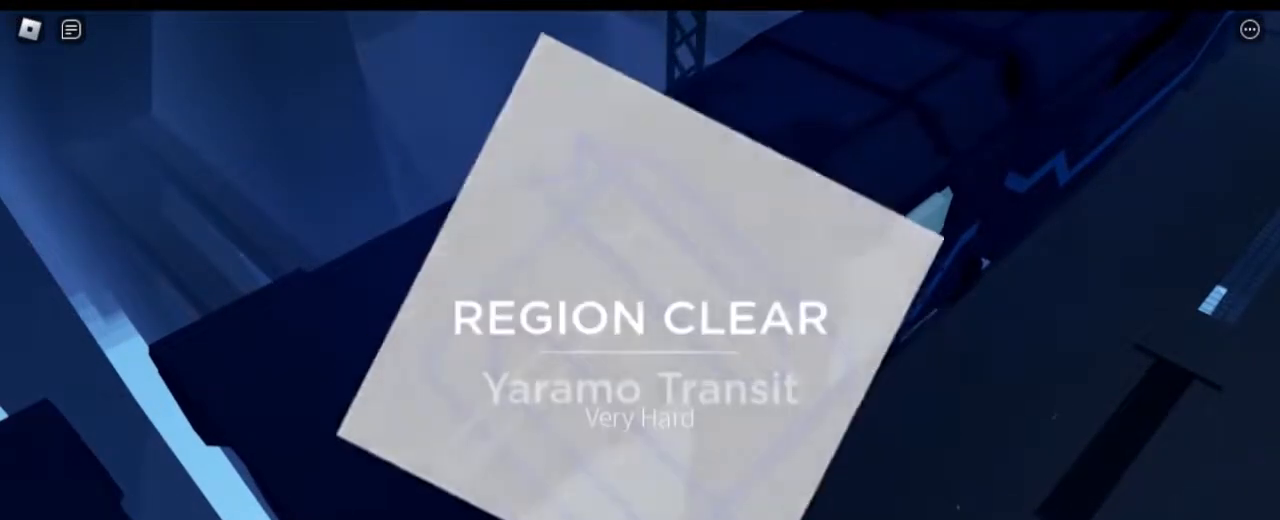
{"keys": [], "mouse": [], "events": []}
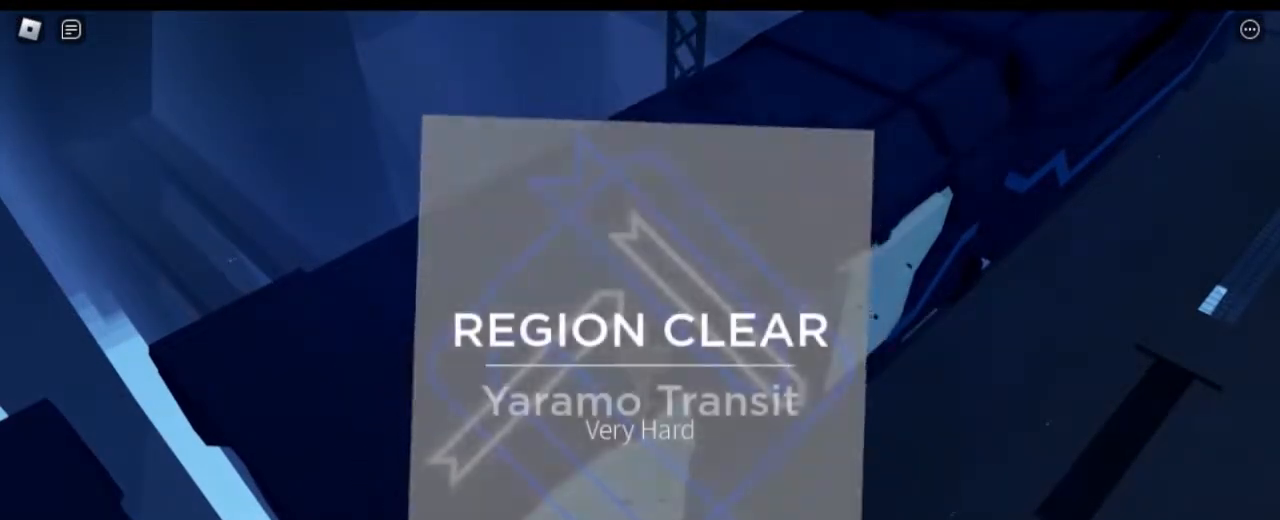
{"keys": [], "mouse": [], "events": []}
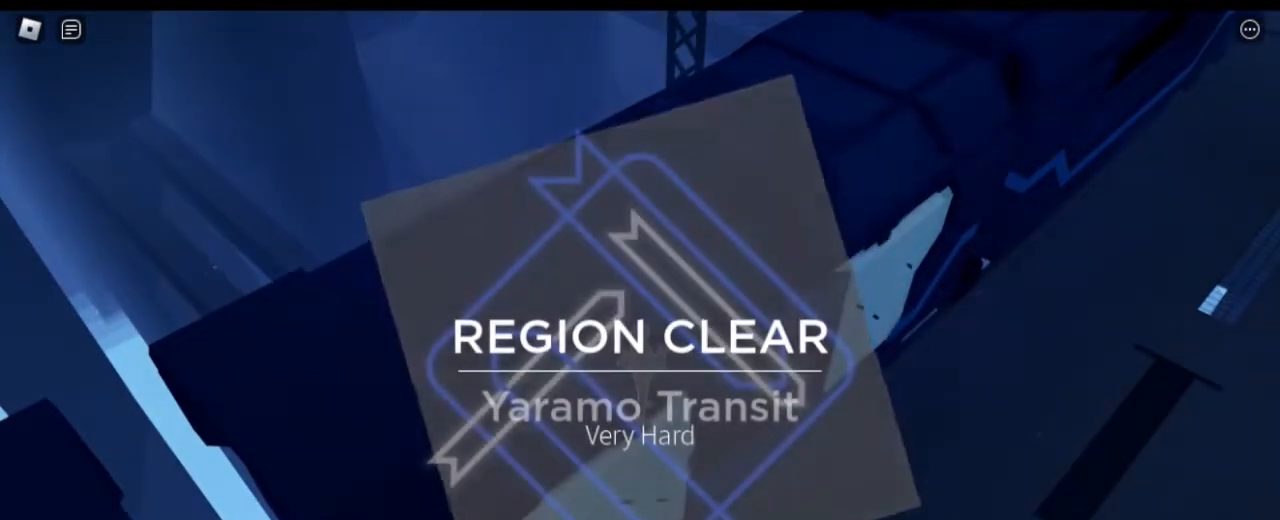
{"keys": ["tab"], "mouse": [], "events": [[351, "alt", "down"], [401, "tab", "down"], [451, "alt", "up"]]}
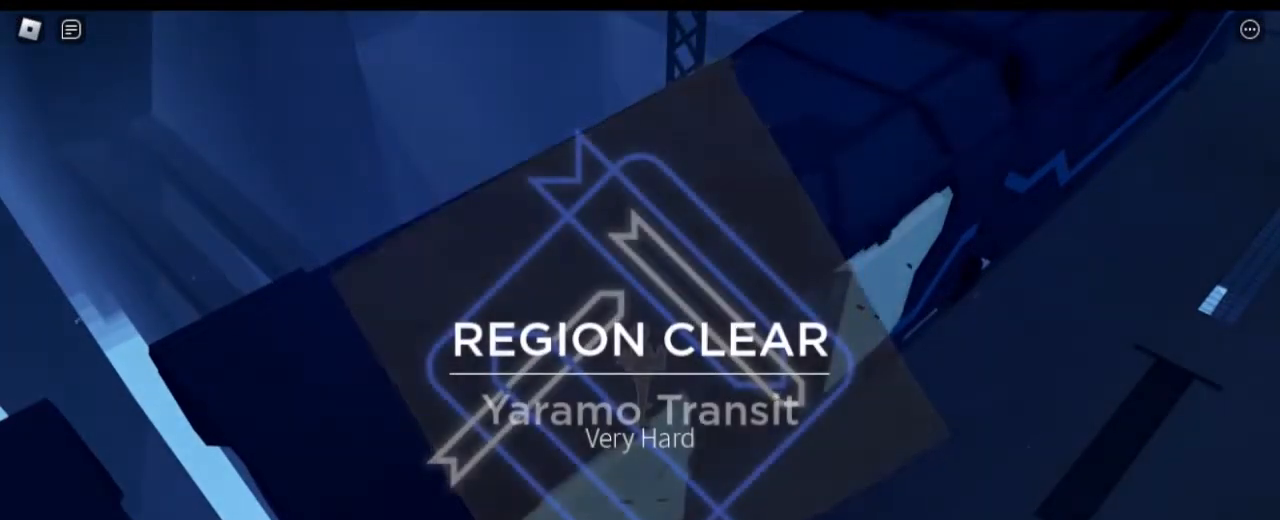
{"keys": [], "mouse": [], "events": [[33, "tab", "up"]]}